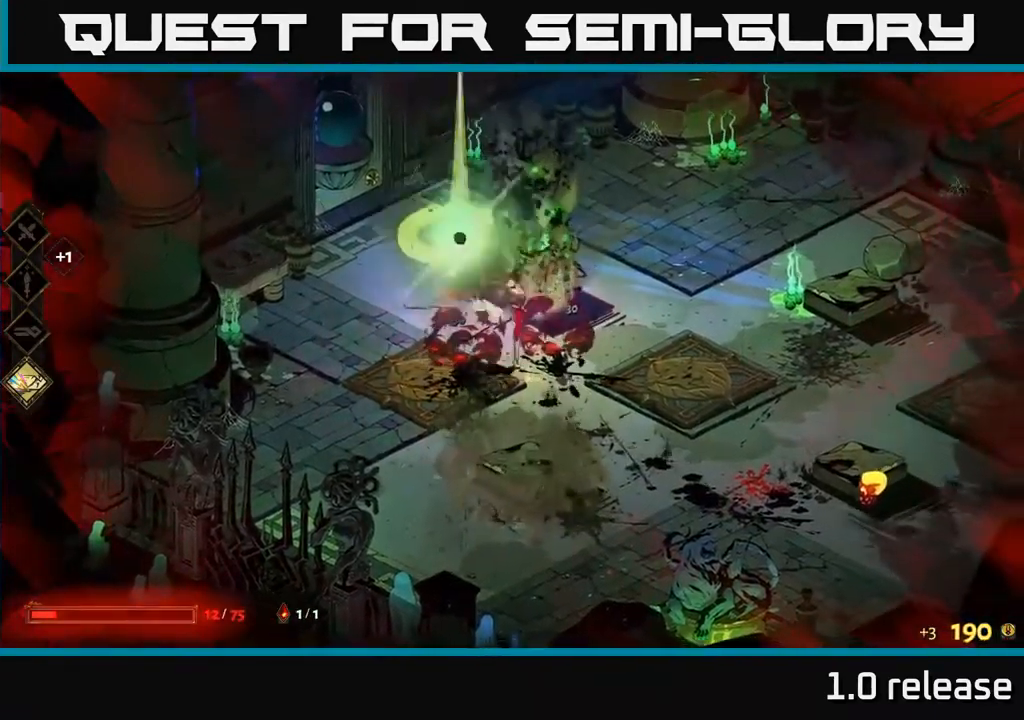
Gameplay with a controller (Xbox layout); each line is a JSON object with the inputs held at the frame after it. "events" lists button and stick changes between this image and that frame as [ms after this image, input, new state], when the widget could be followed in between.
{"buttons": [], "left_stick": "down-right", "right_stick": "center", "events": []}
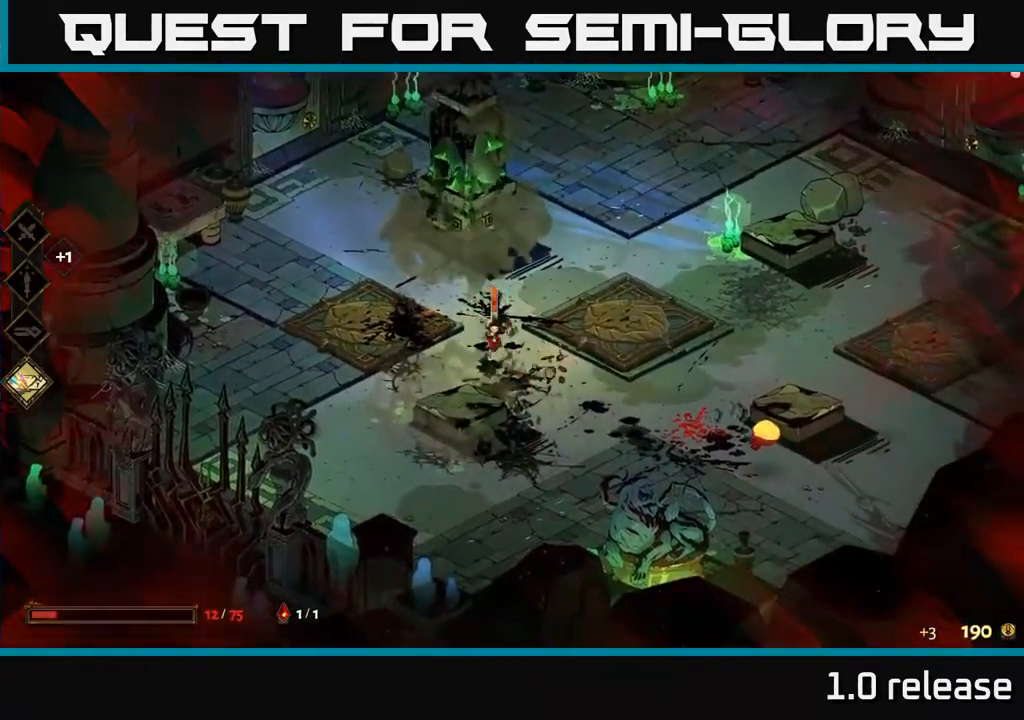
{"buttons": [], "left_stick": "right", "right_stick": "center", "events": [[117, "A", "down"], [200, "X", "down"], [267, "A", "up"], [317, "X", "up"], [334, "left_stick", "right"]]}
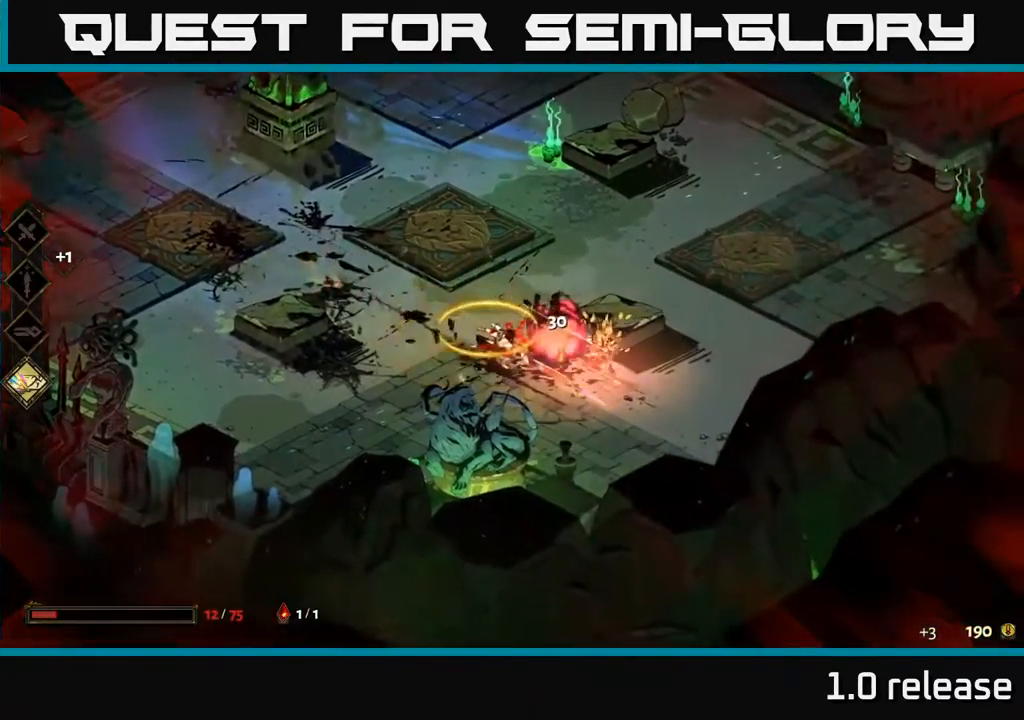
{"buttons": [], "left_stick": "up-right", "right_stick": "center", "events": [[150, "left_stick", "center"], [400, "left_stick", "up-right"]]}
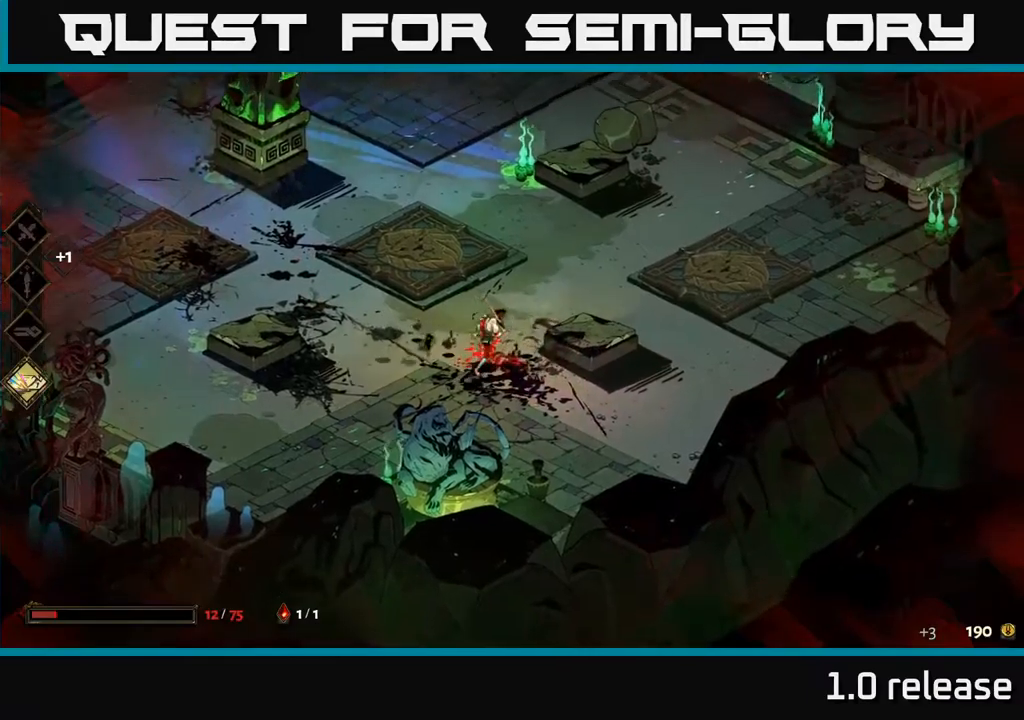
{"buttons": [], "left_stick": "up", "right_stick": "center", "events": [[284, "left_stick", "up"]]}
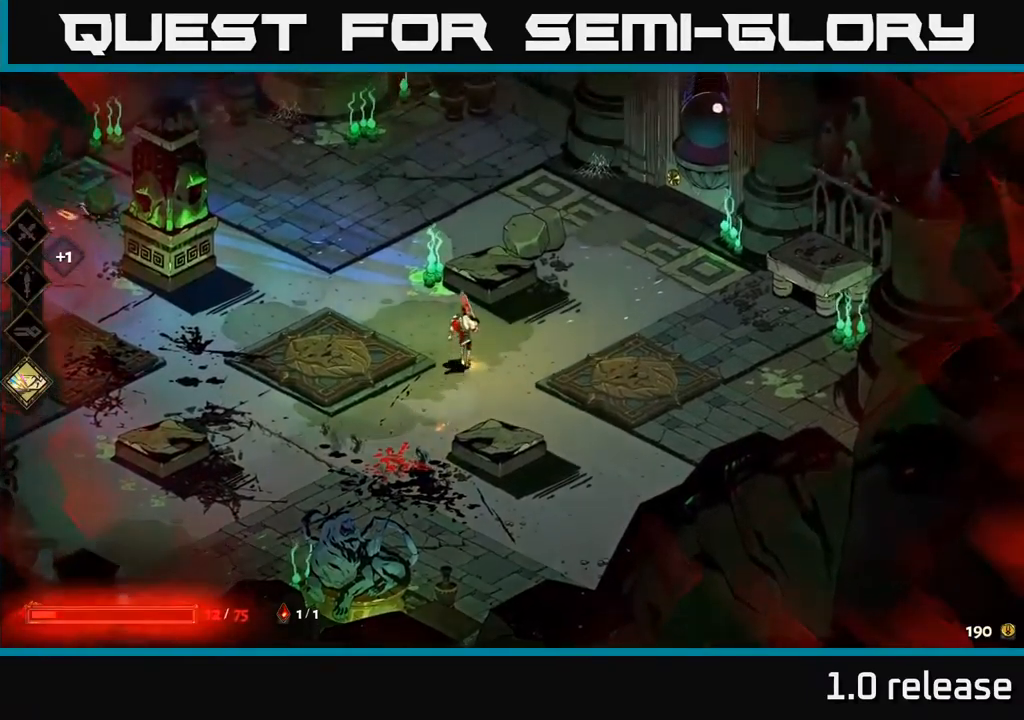
{"buttons": [], "left_stick": "center", "right_stick": "center", "events": [[34, "left_stick", "up-left"], [500, "left_stick", "center"]]}
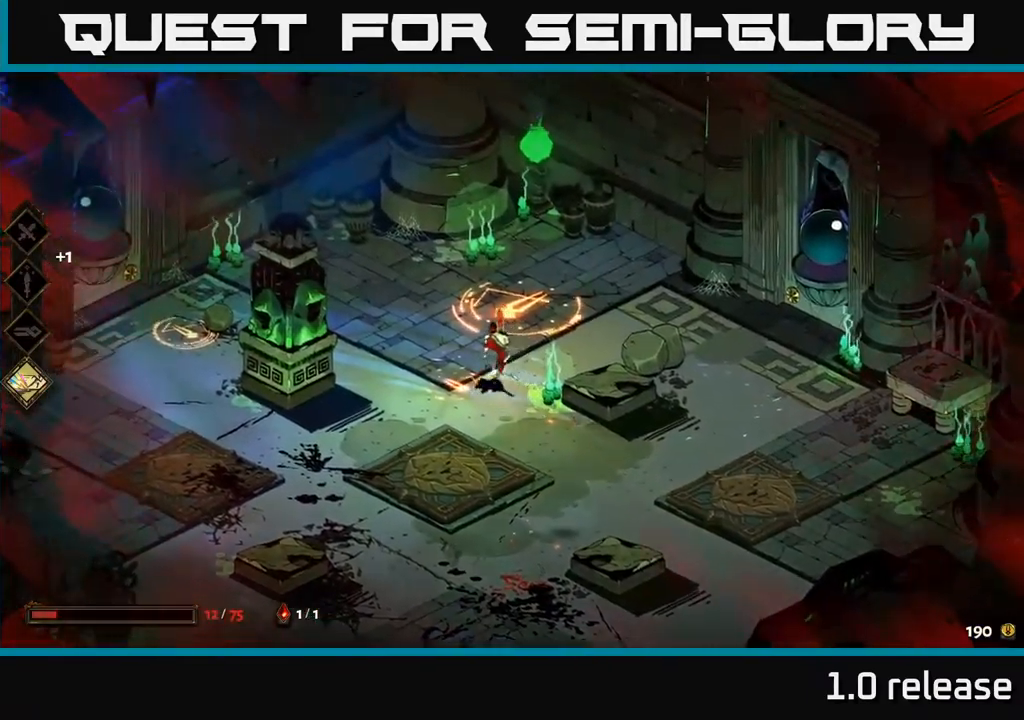
{"buttons": [], "left_stick": "center", "right_stick": "center", "events": []}
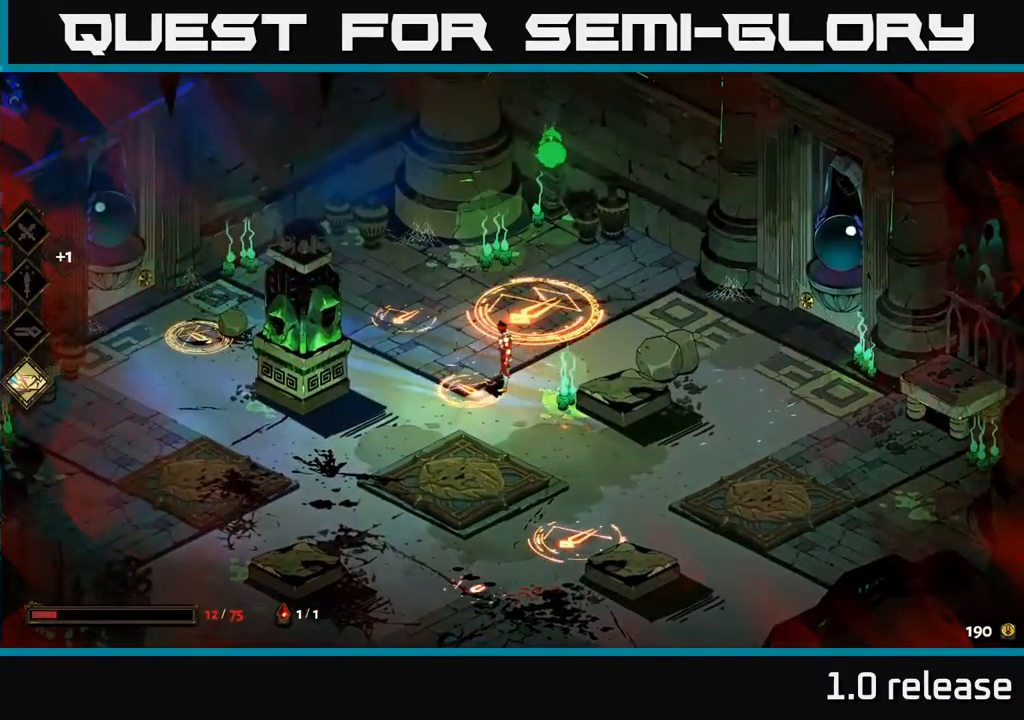
{"buttons": [], "left_stick": "center", "right_stick": "center", "events": []}
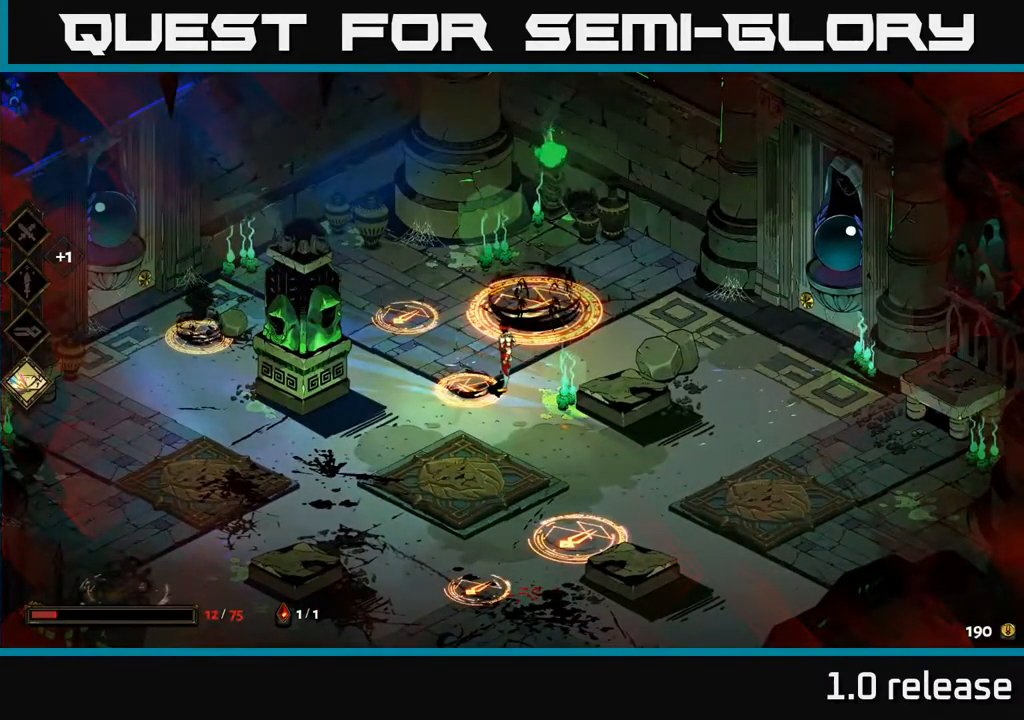
{"buttons": [], "left_stick": "center", "right_stick": "center", "events": []}
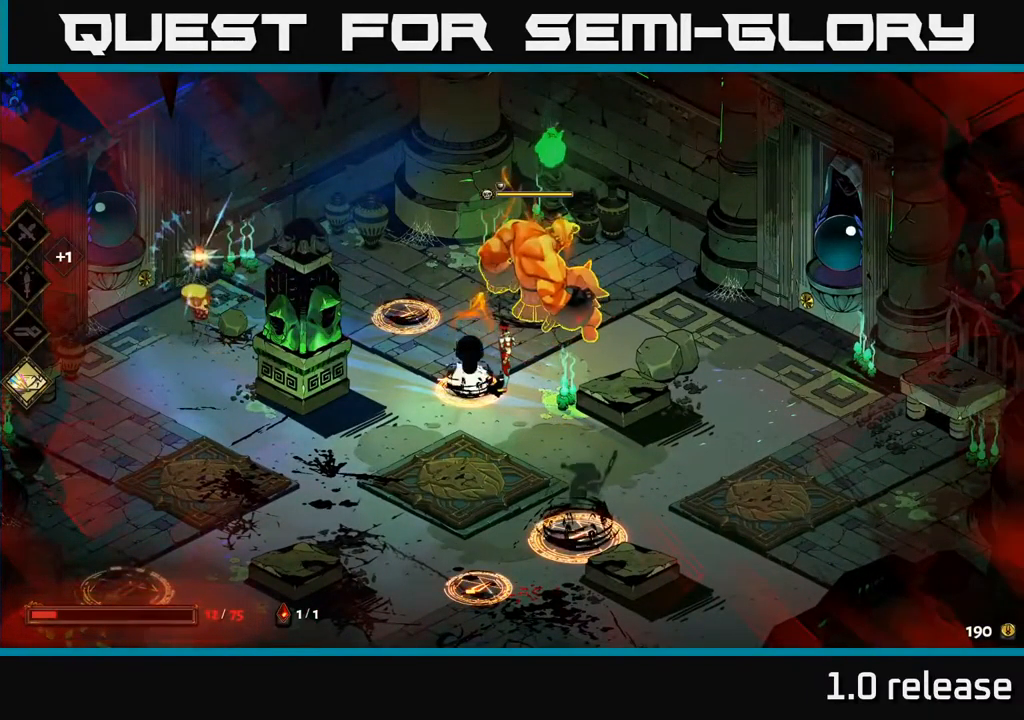
{"buttons": [], "left_stick": "center", "right_stick": "center", "events": [[34, "left_stick", "up-left"], [50, "Y", "down"], [134, "Y", "up"], [334, "left_stick", "center"]]}
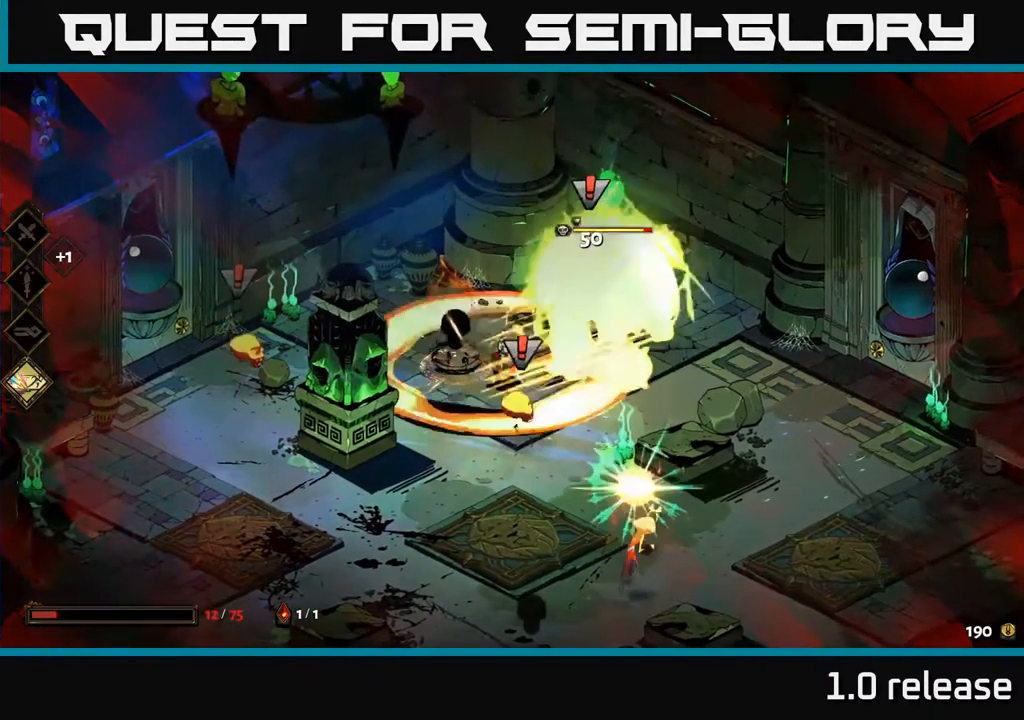
{"buttons": [], "left_stick": "down", "right_stick": "center", "events": [[34, "left_stick", "down-right"], [100, "A", "down"], [167, "X", "down"], [200, "left_stick", "right"], [267, "X", "up"], [284, "A", "up"], [334, "A", "down"], [367, "X", "down"], [384, "A", "up"], [434, "X", "up"], [467, "left_stick", "down"]]}
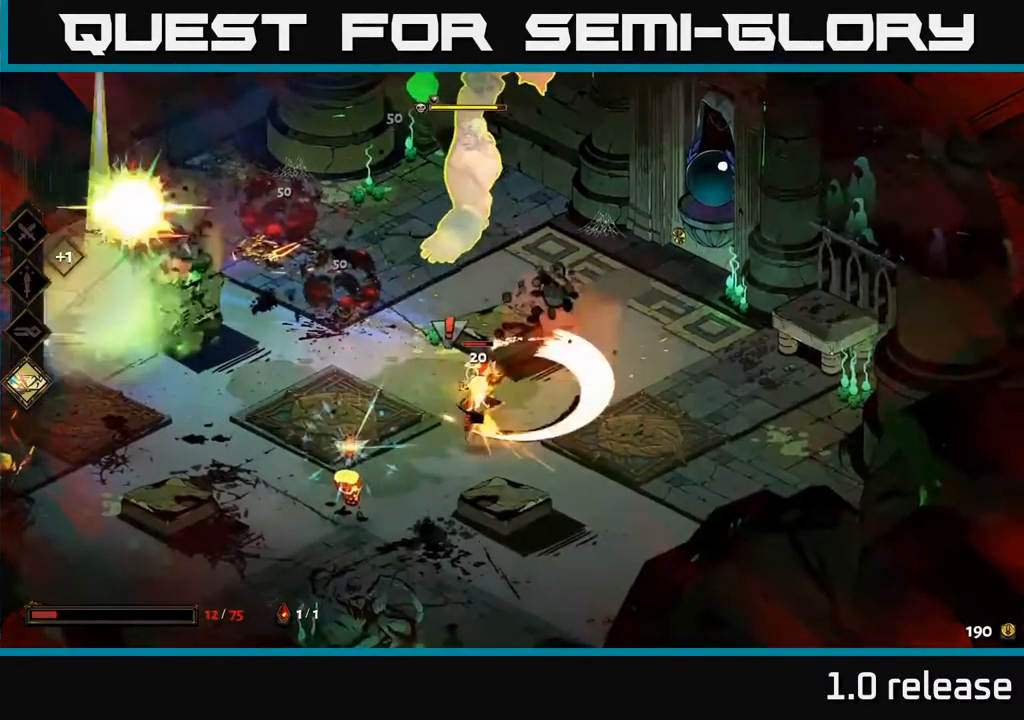
{"buttons": [], "left_stick": "down-left", "right_stick": "center", "events": [[117, "X", "down"], [217, "A", "down"], [234, "X", "up"], [267, "A", "up"], [317, "A", "down"], [350, "X", "down"], [367, "A", "up"], [417, "left_stick", "down-left"], [434, "X", "up"]]}
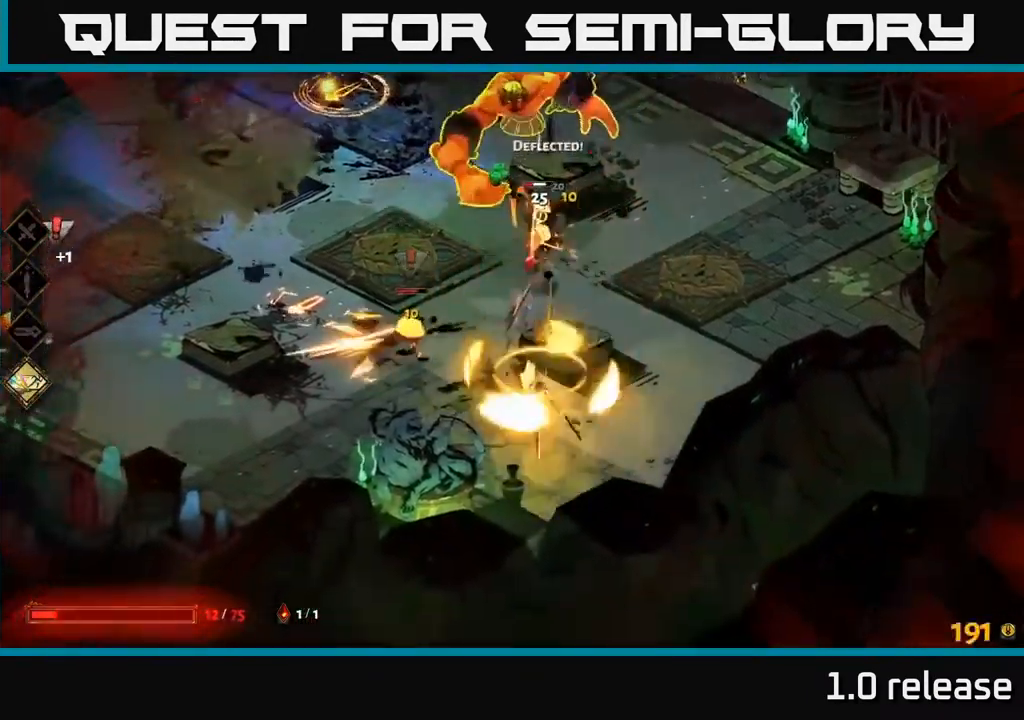
{"buttons": [], "left_stick": "up-left", "right_stick": "center", "events": [[184, "left_stick", "up-left"], [267, "X", "down"], [367, "X", "up"]]}
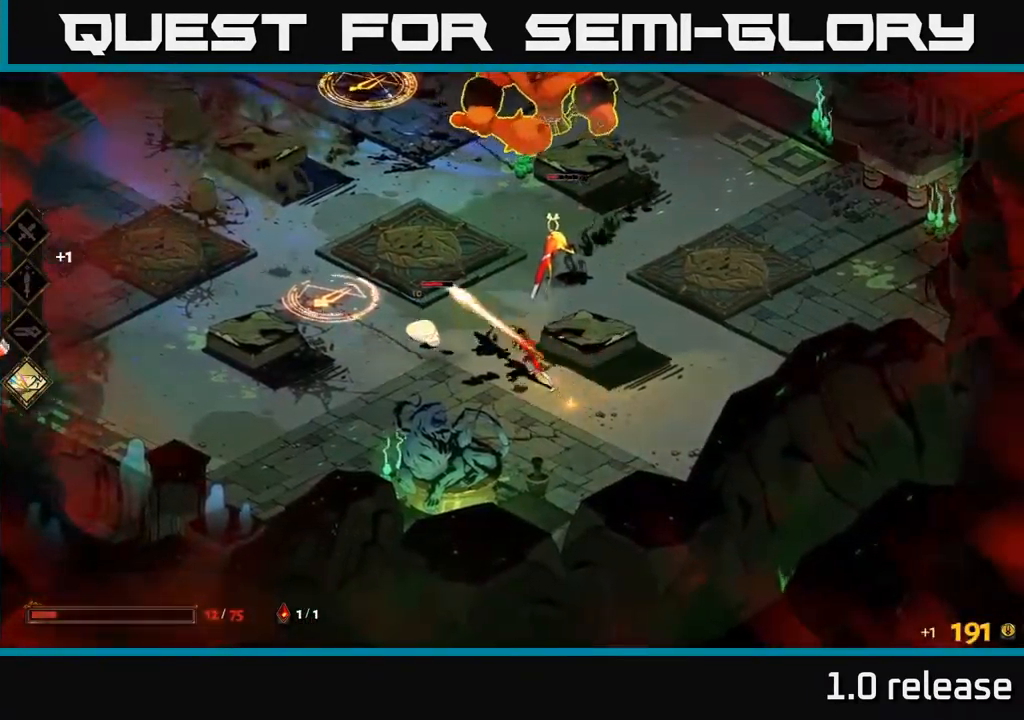
{"buttons": [], "left_stick": "left", "right_stick": "center", "events": [[184, "Y", "down"], [251, "left_stick", "left"], [284, "Y", "up"]]}
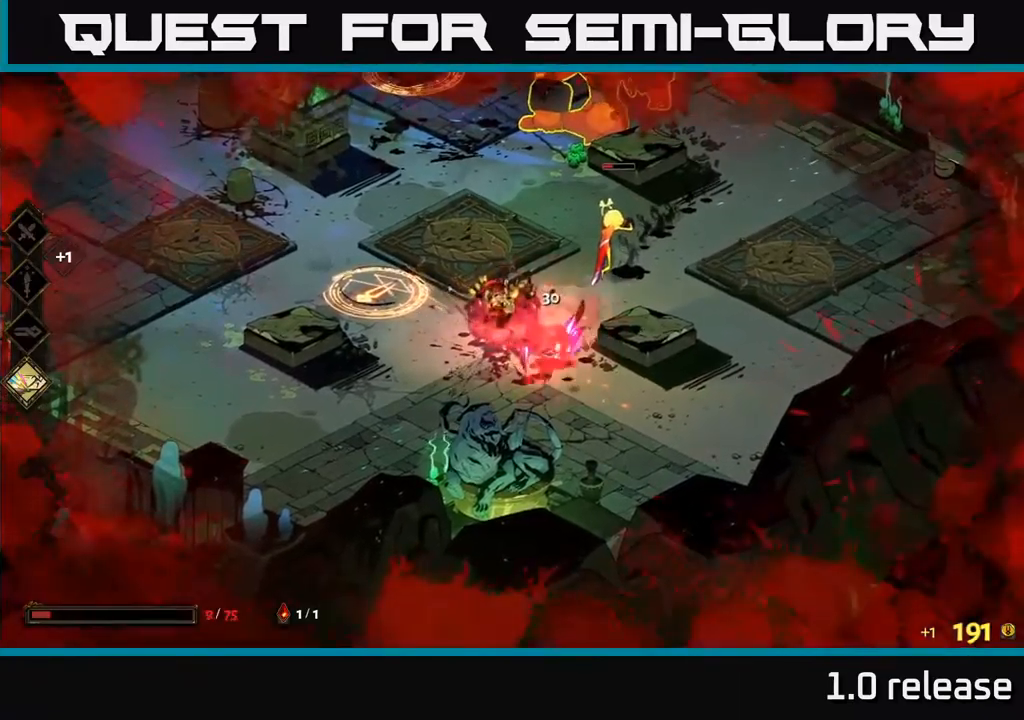
{"buttons": [], "left_stick": "left", "right_stick": "center", "events": [[167, "left_stick", "up-left"], [333, "left_stick", "left"], [350, "A", "down"], [400, "X", "down"], [467, "A", "up"], [500, "X", "up"]]}
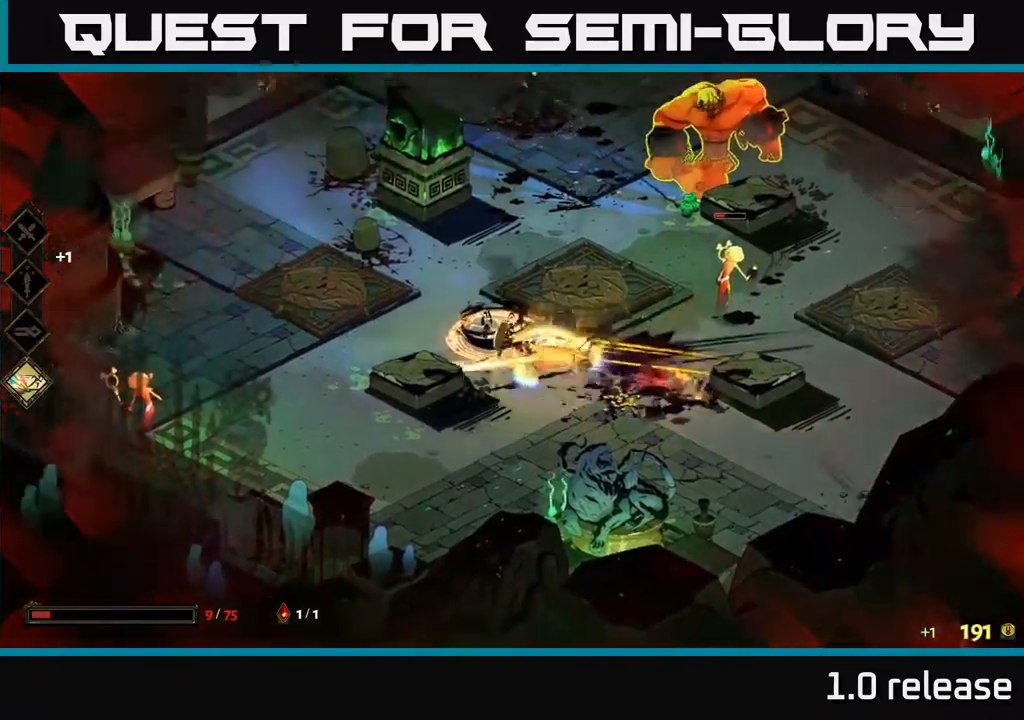
{"buttons": [], "left_stick": "down-right", "right_stick": "center", "events": [[133, "left_stick", "down-left"], [217, "X", "down"], [233, "left_stick", "down"], [267, "X", "up"], [367, "left_stick", "down-right"]]}
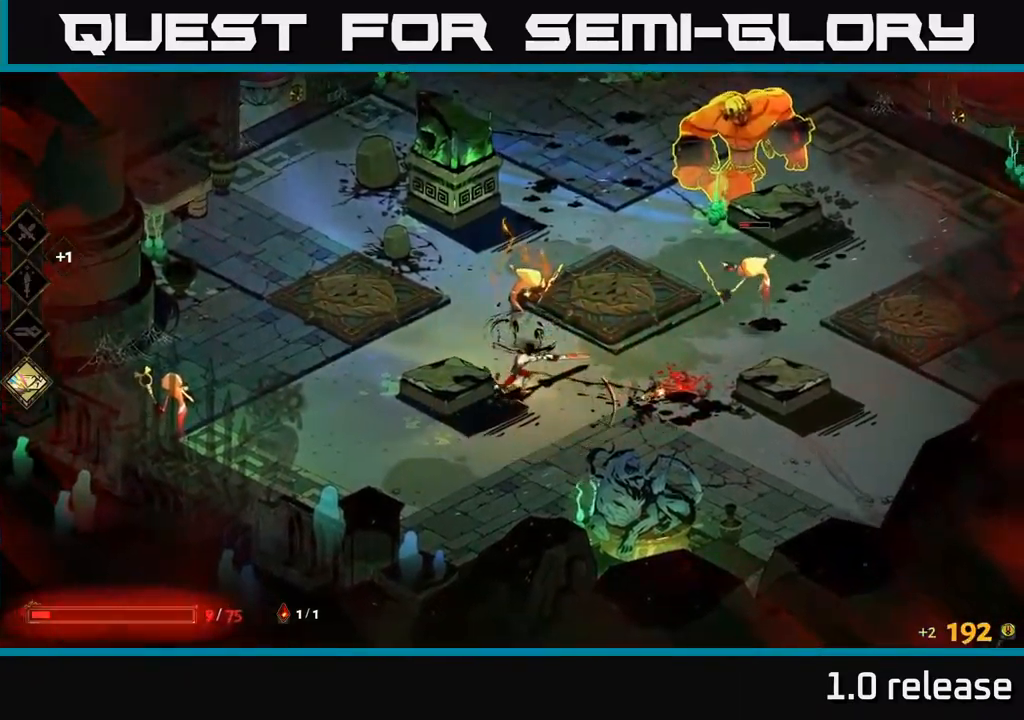
{"buttons": [], "left_stick": "up", "right_stick": "center", "events": [[33, "left_stick", "right"], [117, "A", "down"], [200, "left_stick", "up-right"], [217, "A", "up"], [267, "Y", "down"], [367, "Y", "up"], [483, "left_stick", "up"]]}
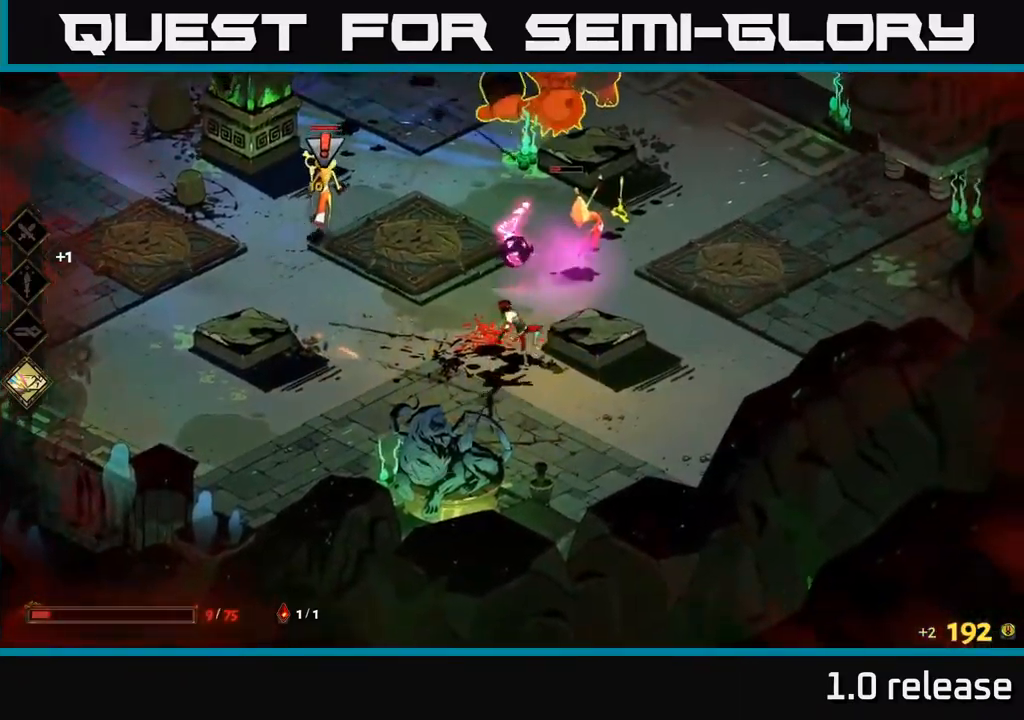
{"buttons": ["A", "X"], "left_stick": "up", "right_stick": "center", "events": [[200, "left_stick", "up-right"], [400, "A", "down"], [450, "X", "down"], [483, "left_stick", "up"]]}
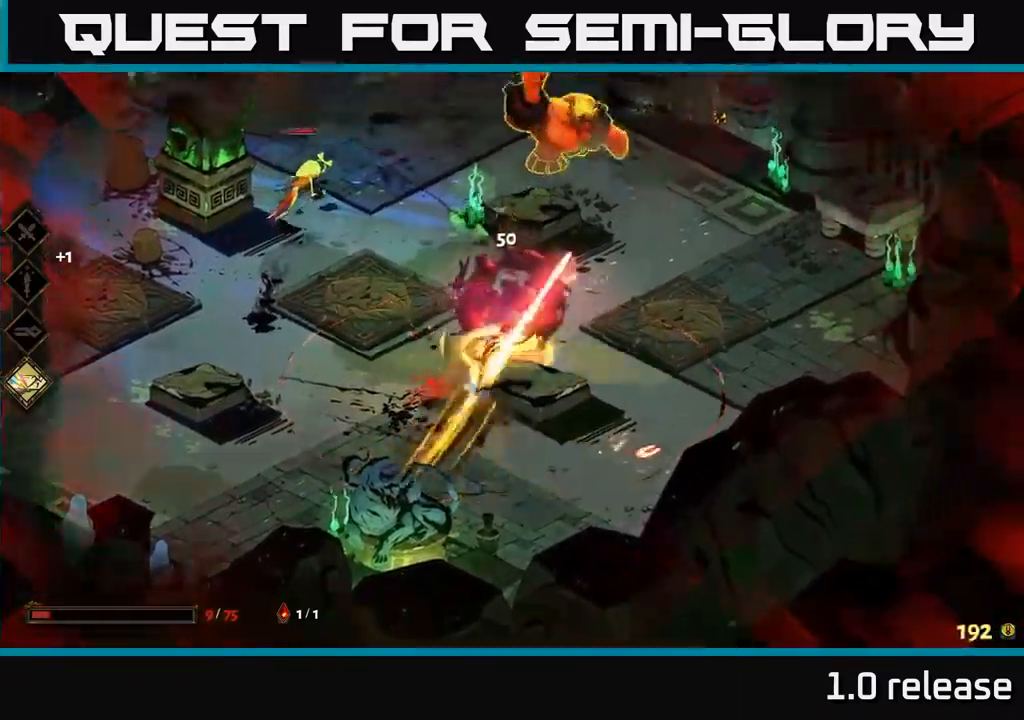
{"buttons": [], "left_stick": "up-left", "right_stick": "center", "events": [[33, "A", "up"], [67, "X", "up"], [233, "left_stick", "right"], [283, "A", "down"], [317, "left_stick", "up"], [350, "X", "down"], [367, "left_stick", "up-left"], [400, "A", "up"], [433, "X", "up"]]}
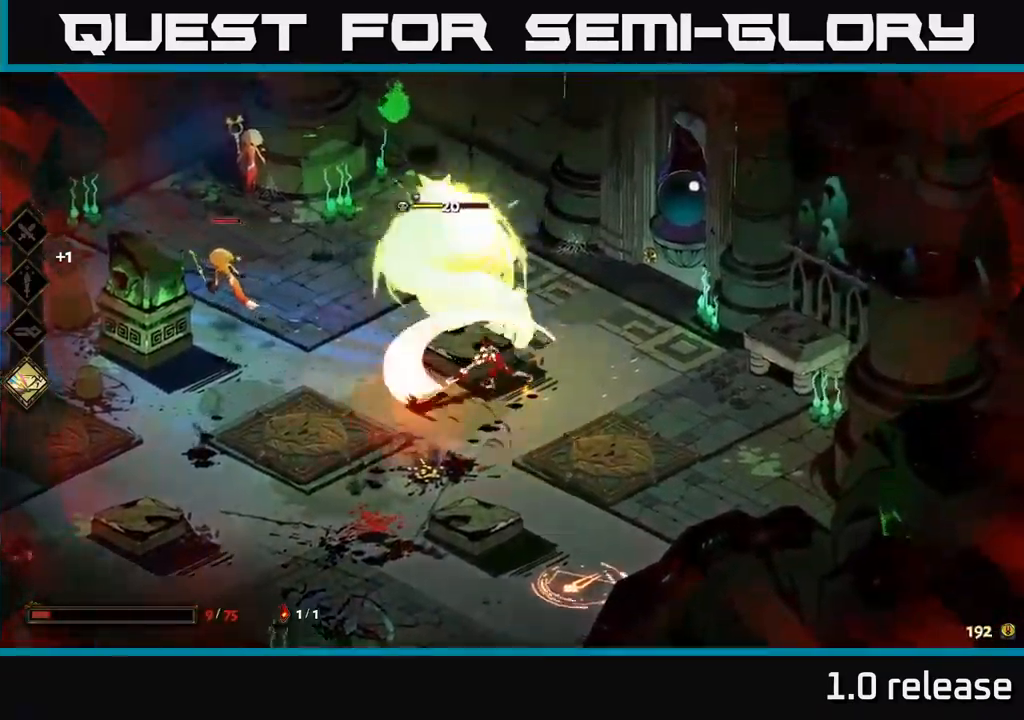
{"buttons": ["A"], "left_stick": "up-left", "right_stick": "center", "events": [[83, "X", "down"], [183, "X", "up"], [300, "X", "down"], [383, "X", "up"], [483, "A", "down"]]}
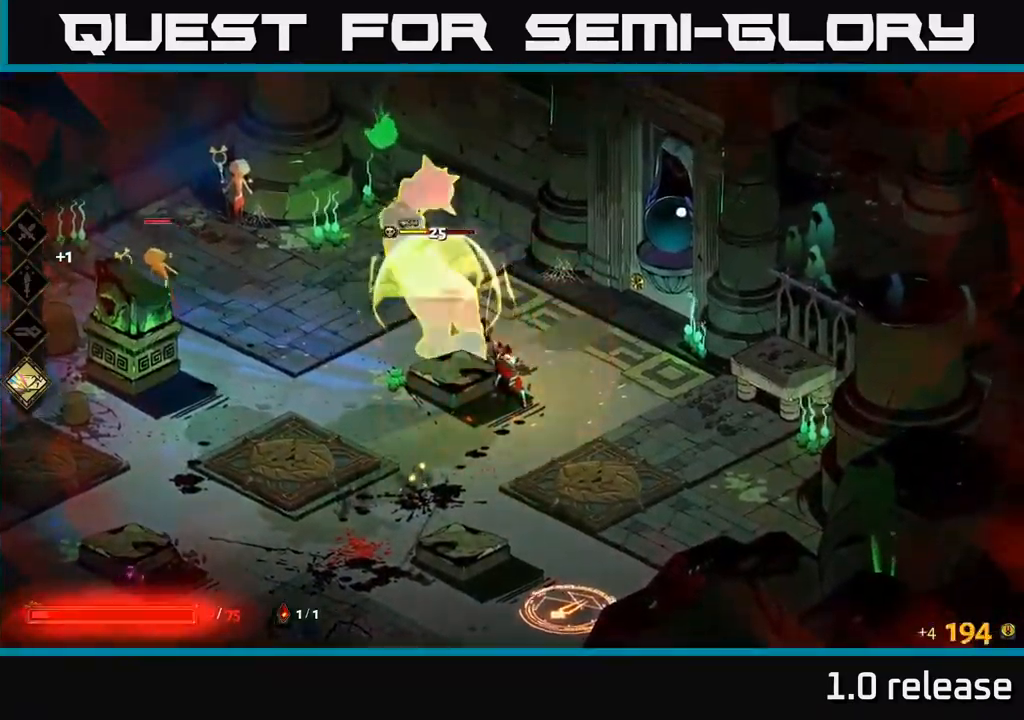
{"buttons": [], "left_stick": "down-right", "right_stick": "center", "events": [[83, "X", "down"], [217, "X", "up"], [233, "A", "up"], [250, "left_stick", "down"], [350, "Y", "down"], [367, "X", "down"], [383, "Y", "up"], [450, "X", "up"], [450, "left_stick", "down-right"], [483, "X", "down"], [500, "X", "up"]]}
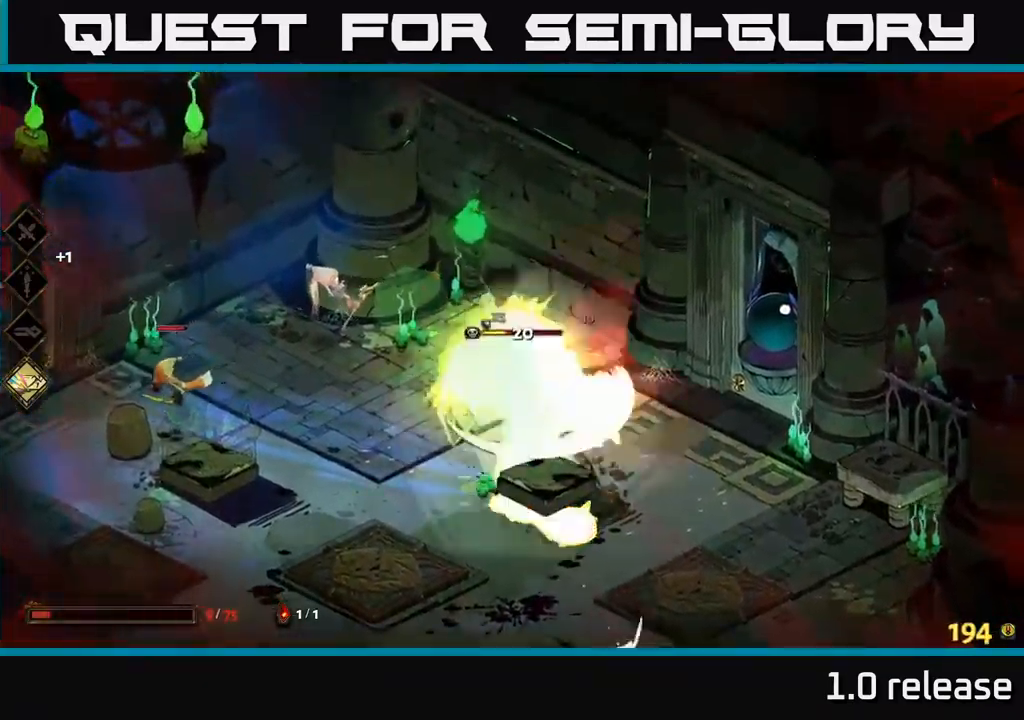
{"buttons": [], "left_stick": "down-left", "right_stick": "center", "events": [[167, "left_stick", "center"], [317, "B", "down"], [383, "left_stick", "down-left"], [433, "B", "up"]]}
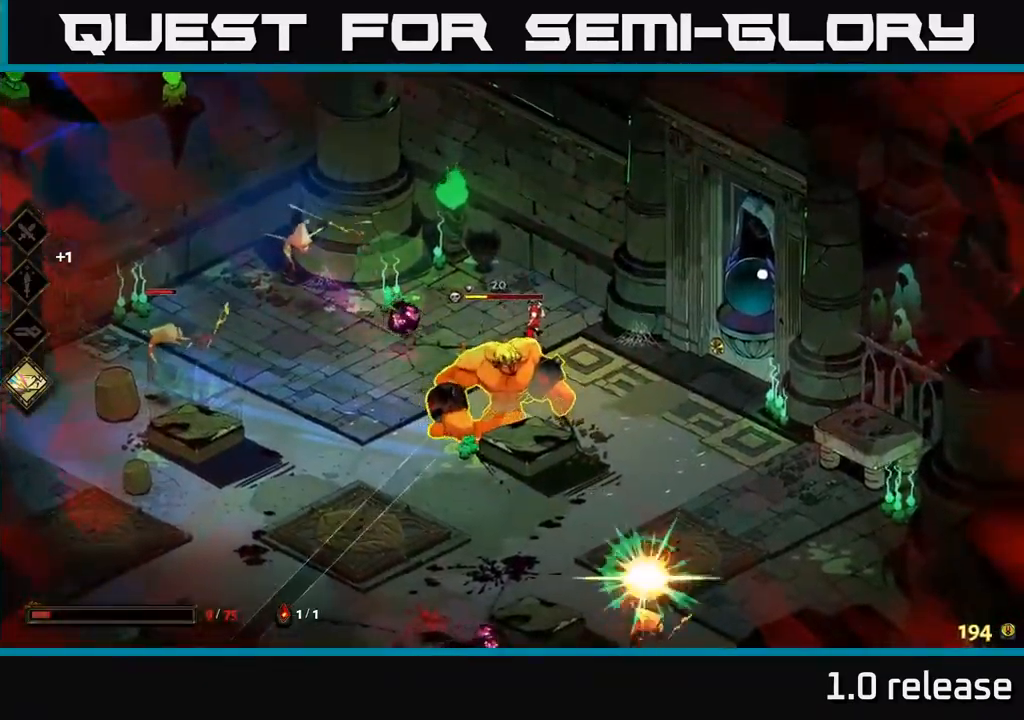
{"buttons": ["A", "X"], "left_stick": "left", "right_stick": "center", "events": [[50, "left_stick", "down"], [217, "A", "down"], [233, "left_stick", "down-left"], [250, "X", "down"], [333, "left_stick", "left"], [383, "X", "up"], [450, "X", "down"]]}
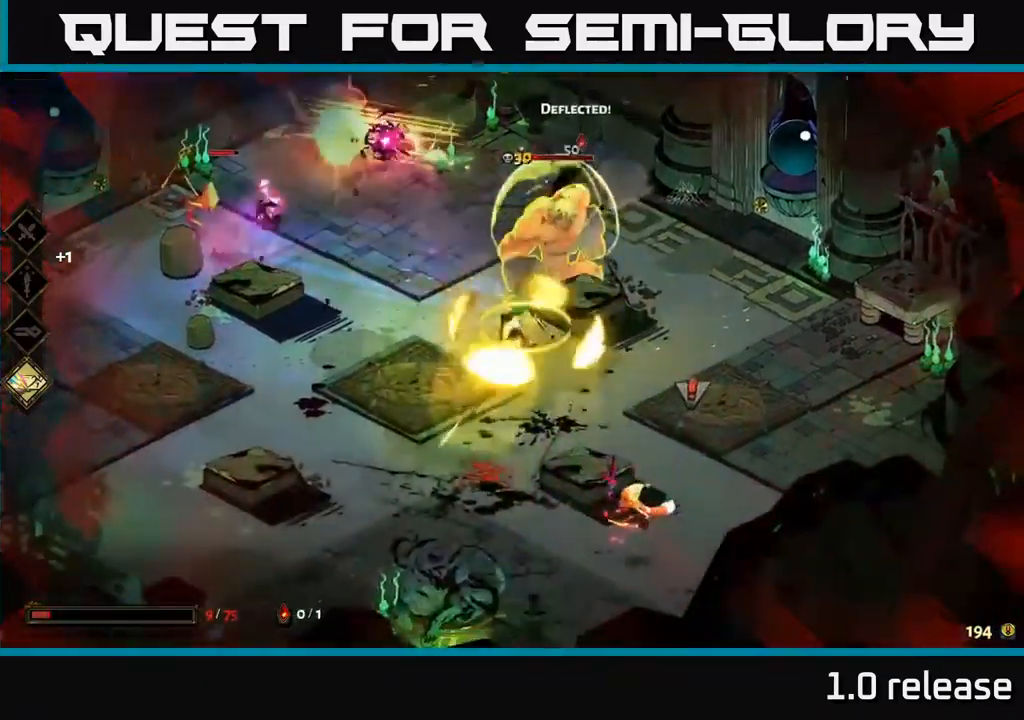
{"buttons": ["Y"], "left_stick": "up-left", "right_stick": "center", "events": [[17, "A", "up"], [33, "A", "down"], [83, "X", "up"], [83, "left_stick", "up"], [100, "A", "up"], [417, "Y", "down"], [450, "left_stick", "up-left"]]}
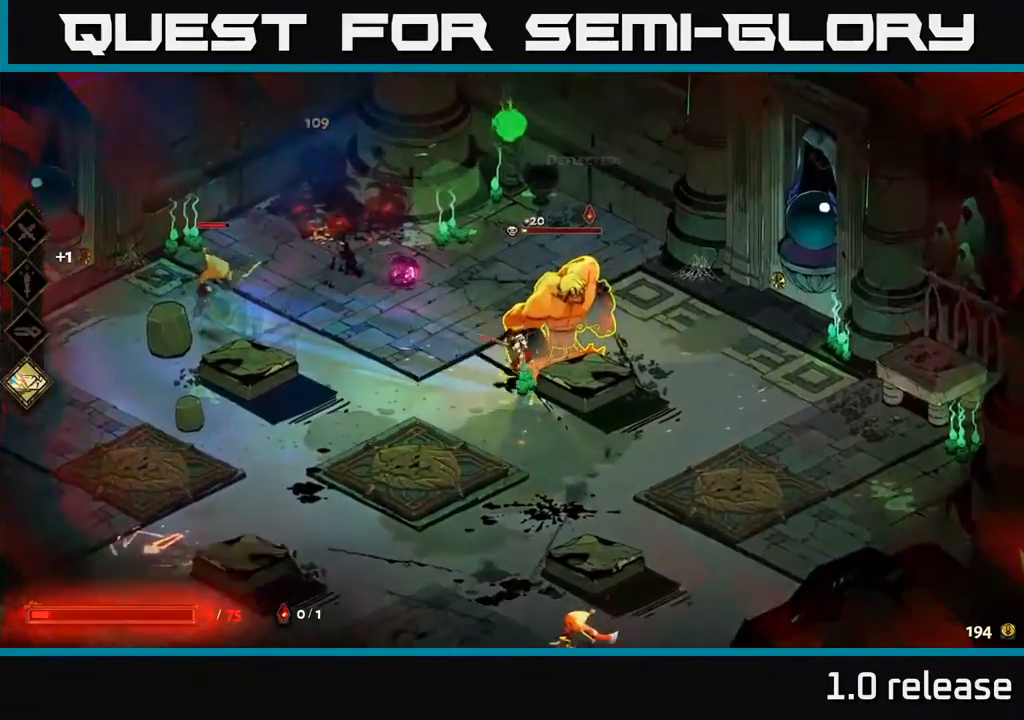
{"buttons": ["A"], "left_stick": "left", "right_stick": "center", "events": [[50, "Y", "up"], [400, "left_stick", "left"], [467, "A", "down"]]}
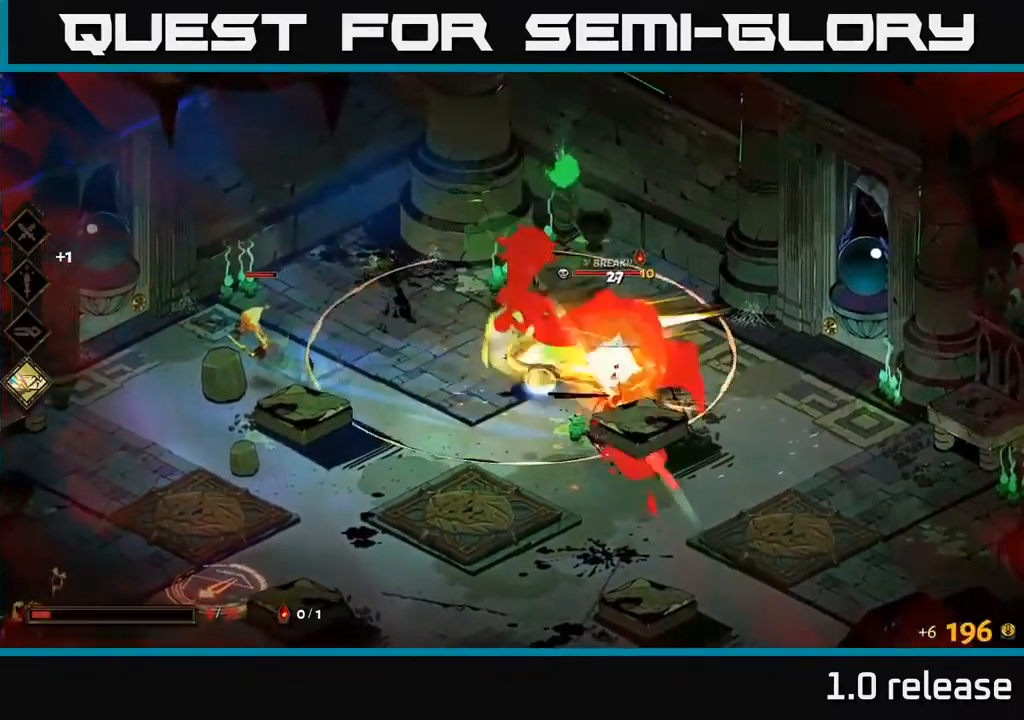
{"buttons": ["X"], "left_stick": "up-left", "right_stick": "center", "events": [[50, "X", "down"], [184, "X", "up"], [217, "A", "up"], [267, "A", "down"], [300, "A", "up"], [300, "X", "down"], [367, "left_stick", "up-left"], [400, "X", "up"], [484, "X", "down"]]}
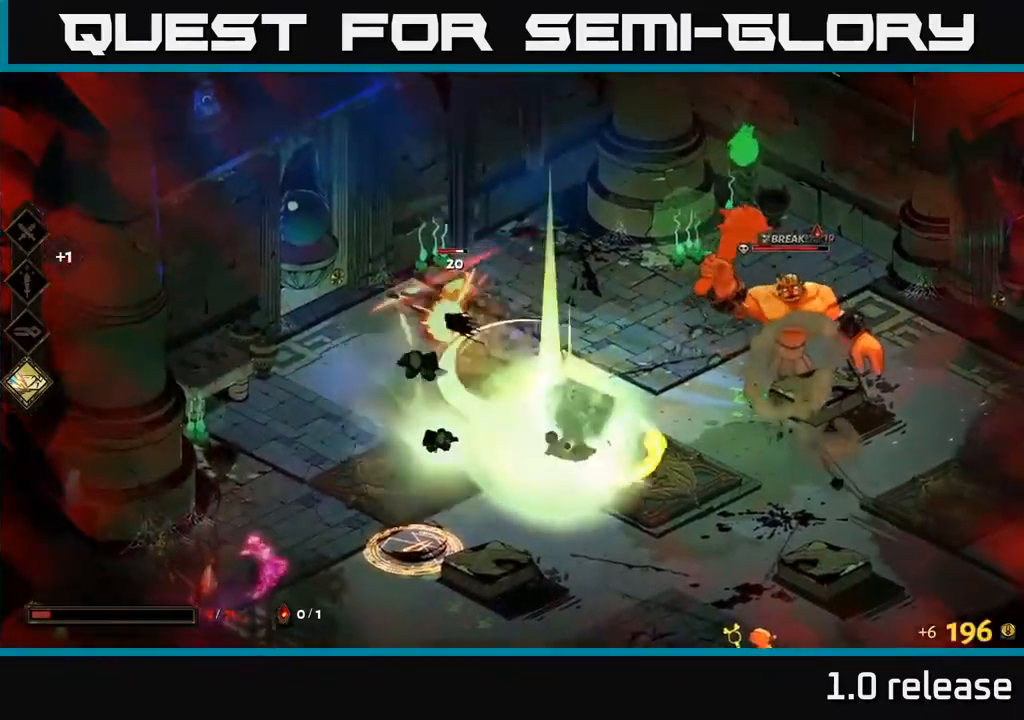
{"buttons": [], "left_stick": "left", "right_stick": "center", "events": [[100, "X", "up"], [234, "X", "down"], [317, "A", "down"], [334, "X", "up"], [450, "A", "up"], [467, "left_stick", "left"]]}
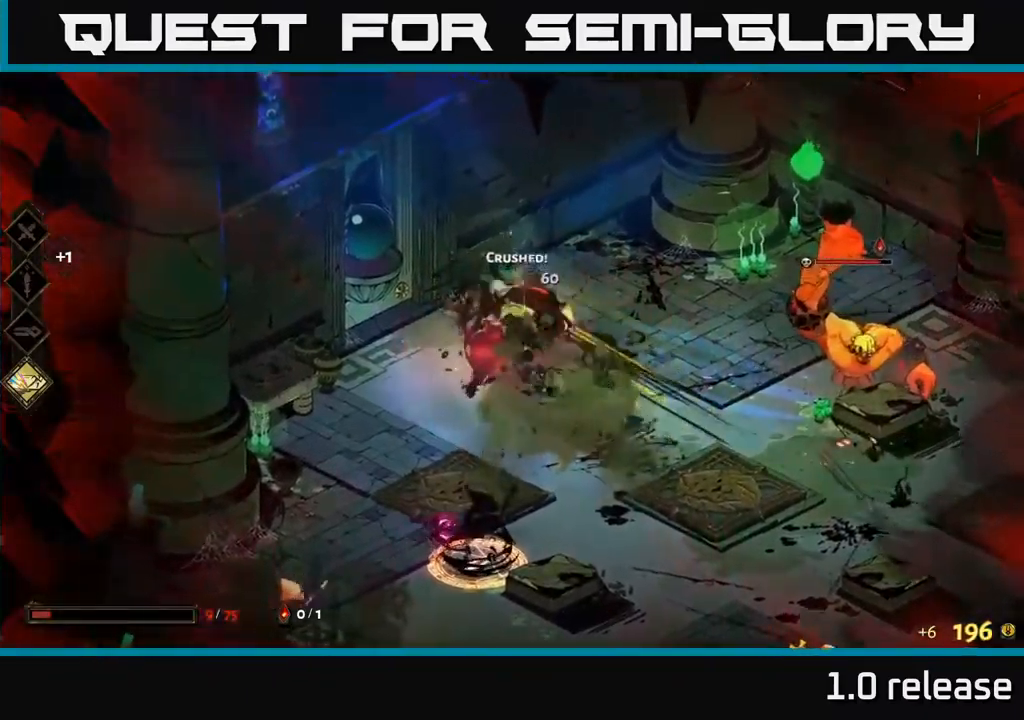
{"buttons": ["A"], "left_stick": "down-right", "right_stick": "center", "events": [[17, "left_stick", "down-left"], [184, "left_stick", "down"], [384, "left_stick", "down-right"], [434, "A", "down"]]}
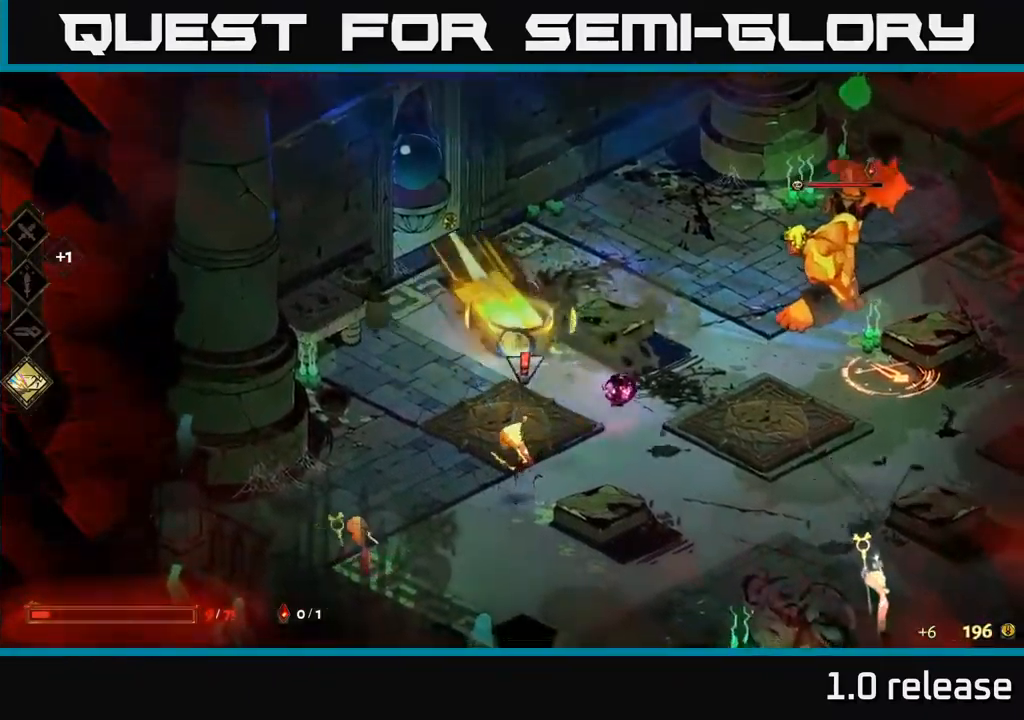
{"buttons": [], "left_stick": "left", "right_stick": "center", "events": [[100, "A", "up"], [117, "X", "down"], [200, "A", "down"], [200, "left_stick", "down-left"], [217, "X", "up"], [267, "A", "up"], [300, "A", "down"], [334, "X", "down"], [350, "A", "up"], [350, "left_stick", "left"], [417, "X", "up"]]}
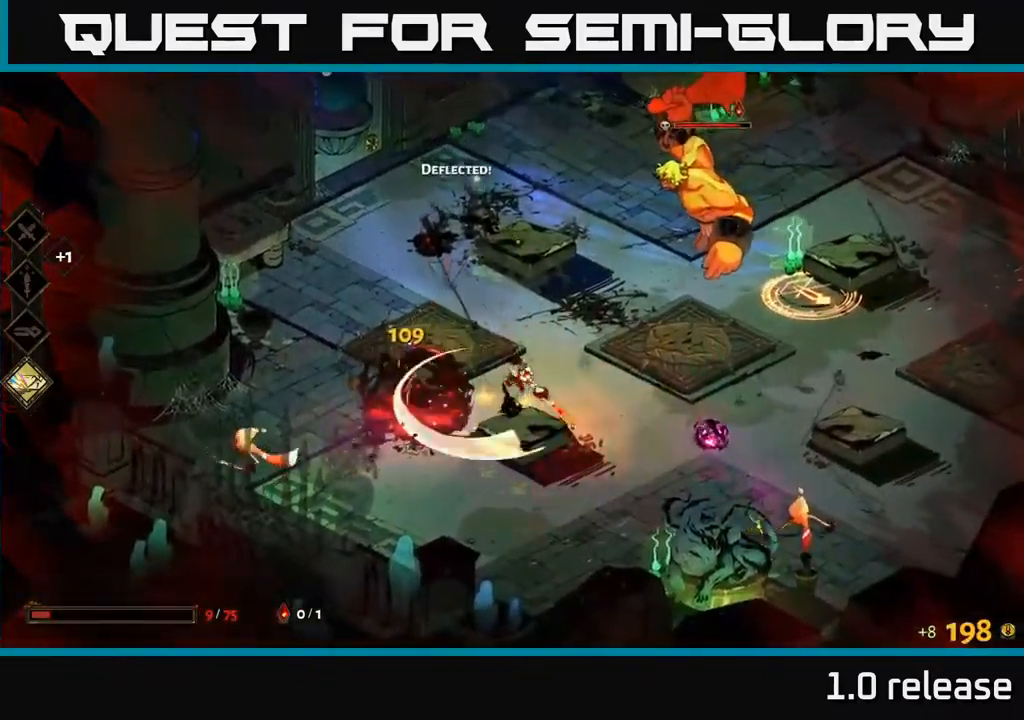
{"buttons": ["X"], "left_stick": "left", "right_stick": "center", "events": [[367, "A", "down"], [434, "X", "down"], [500, "A", "up"]]}